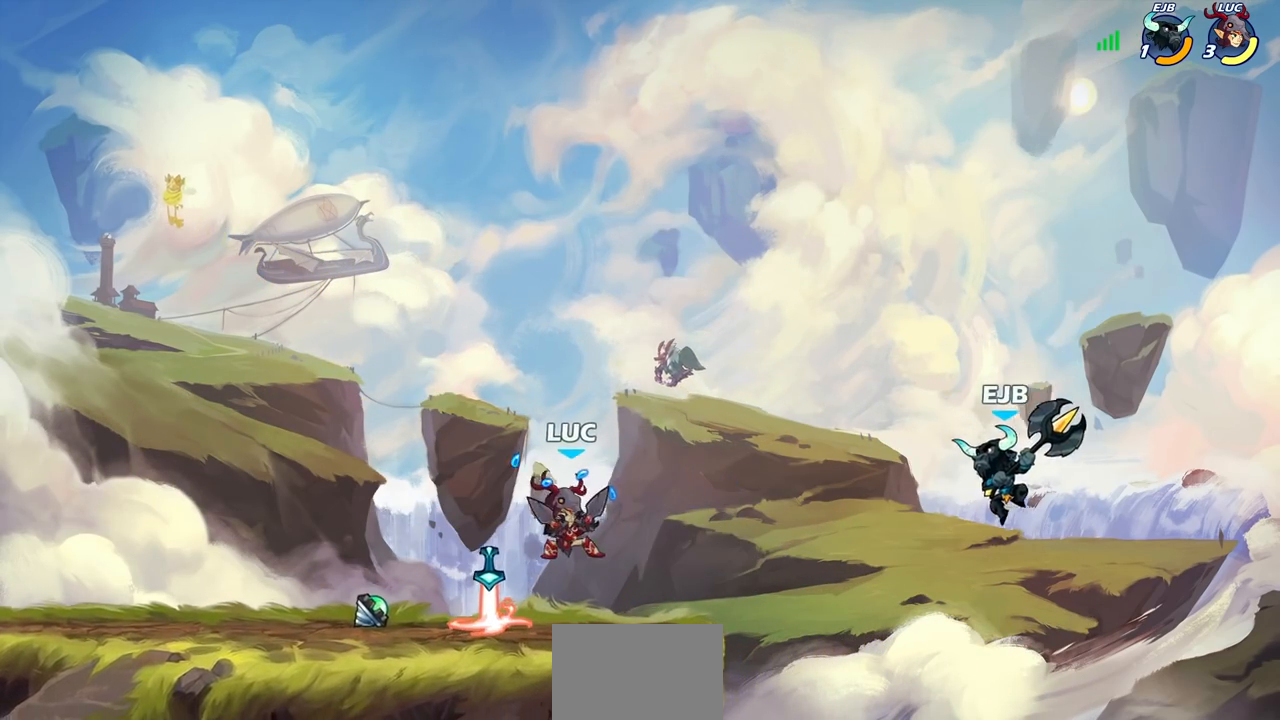
Gameplay with a controller (PlayStation layout); each line is a JSON object with the inputs held at the frame after it. "events" lists button and stick changes between this image and that frame as [ms after this image, input, new state], when the widget could be followed in between.
{"buttons": ["CIRCLE"], "left_stick": "center", "right_stick": "center", "events": [[417, "left_stick", "center"]]}
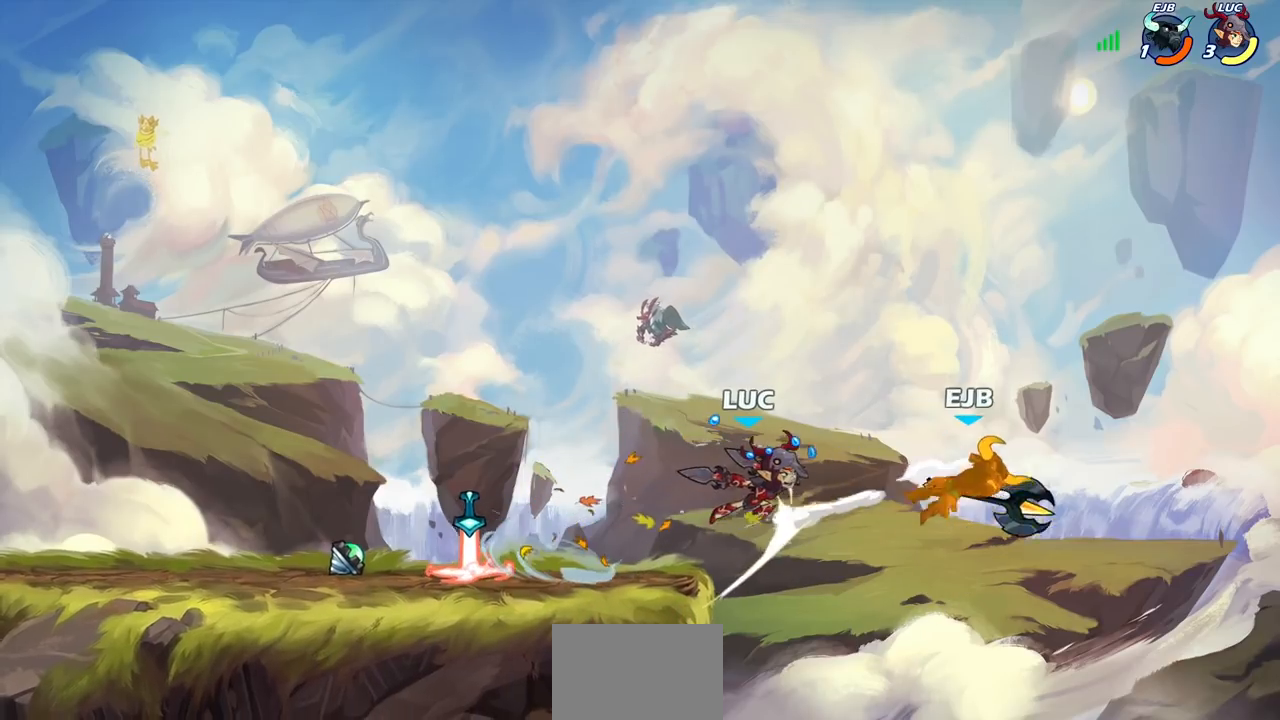
{"buttons": [], "left_stick": "left", "right_stick": "center", "events": [[33, "CIRCLE", "up"], [50, "left_stick", "left"]]}
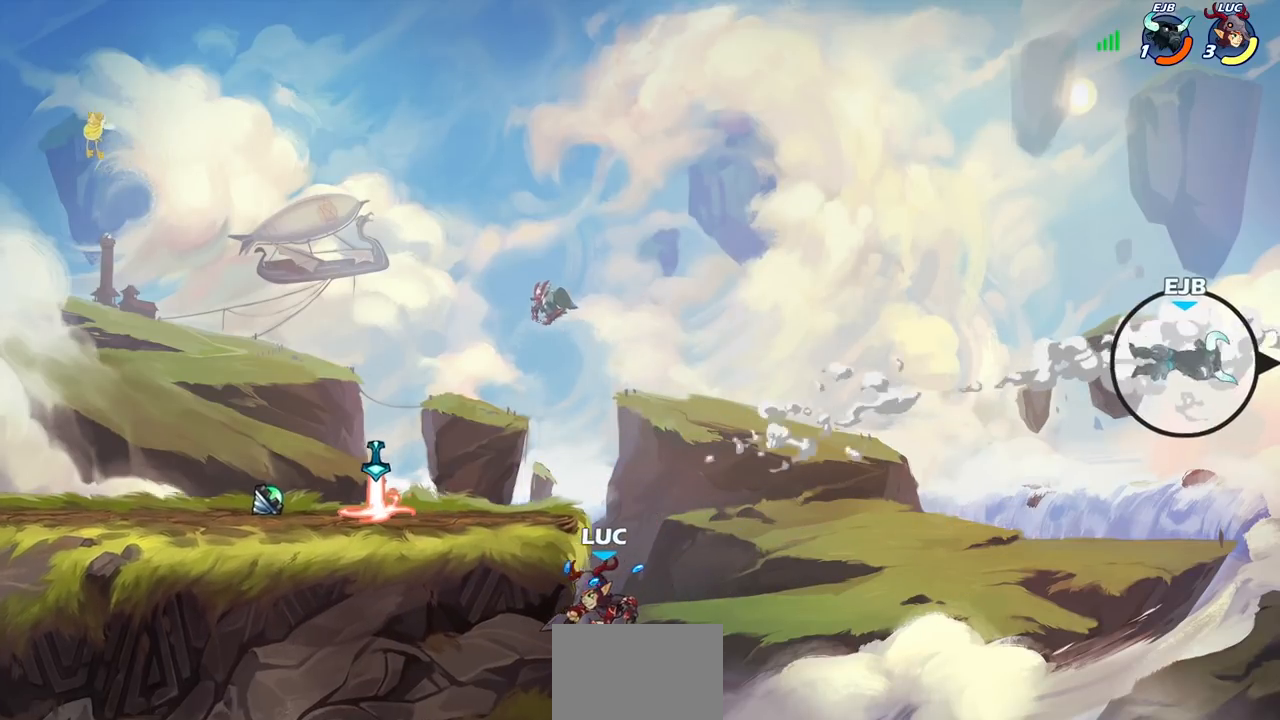
{"buttons": ["CIRCLE"], "left_stick": "left", "right_stick": "center", "events": [[267, "CROSS", "down"], [367, "CIRCLE", "down"], [383, "CROSS", "up"]]}
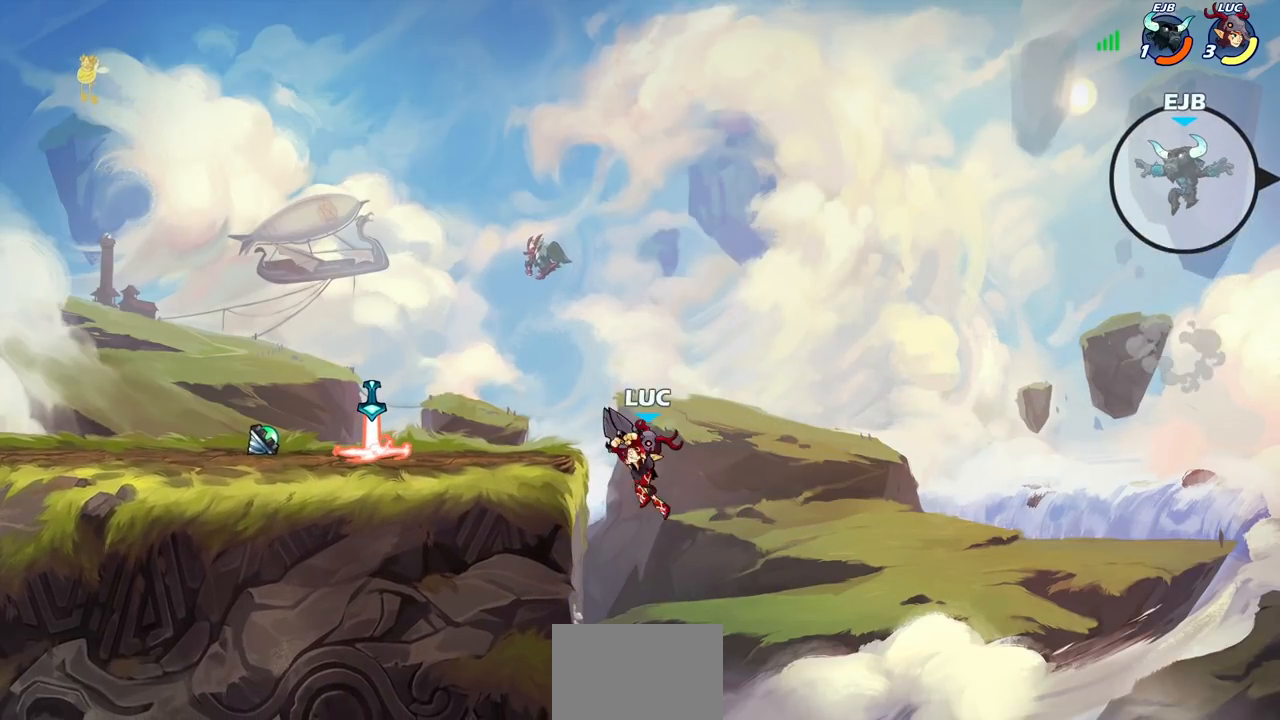
{"buttons": [], "left_stick": "center", "right_stick": "center", "events": [[17, "CIRCLE", "up"], [50, "left_stick", "center"]]}
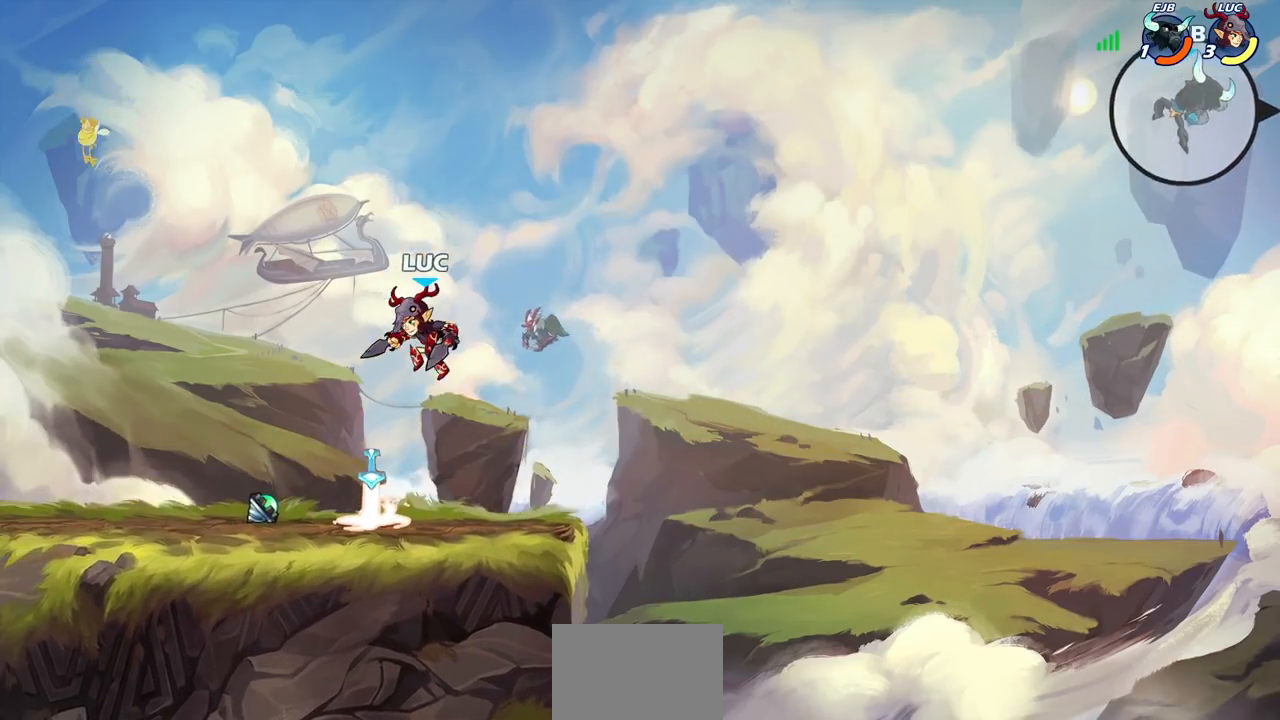
{"buttons": [], "left_stick": "center", "right_stick": "center", "events": [[50, "left_stick", "right"], [283, "left_stick", "center"]]}
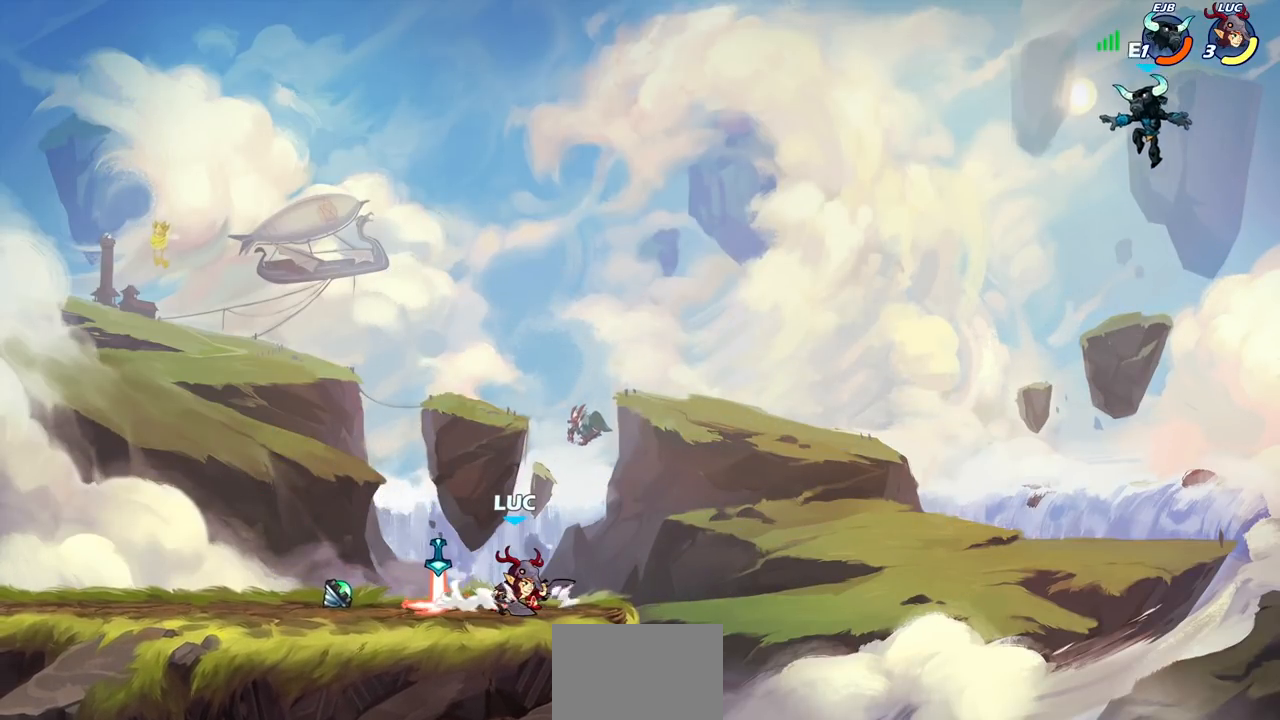
{"buttons": [], "left_stick": "center", "right_stick": "center", "events": []}
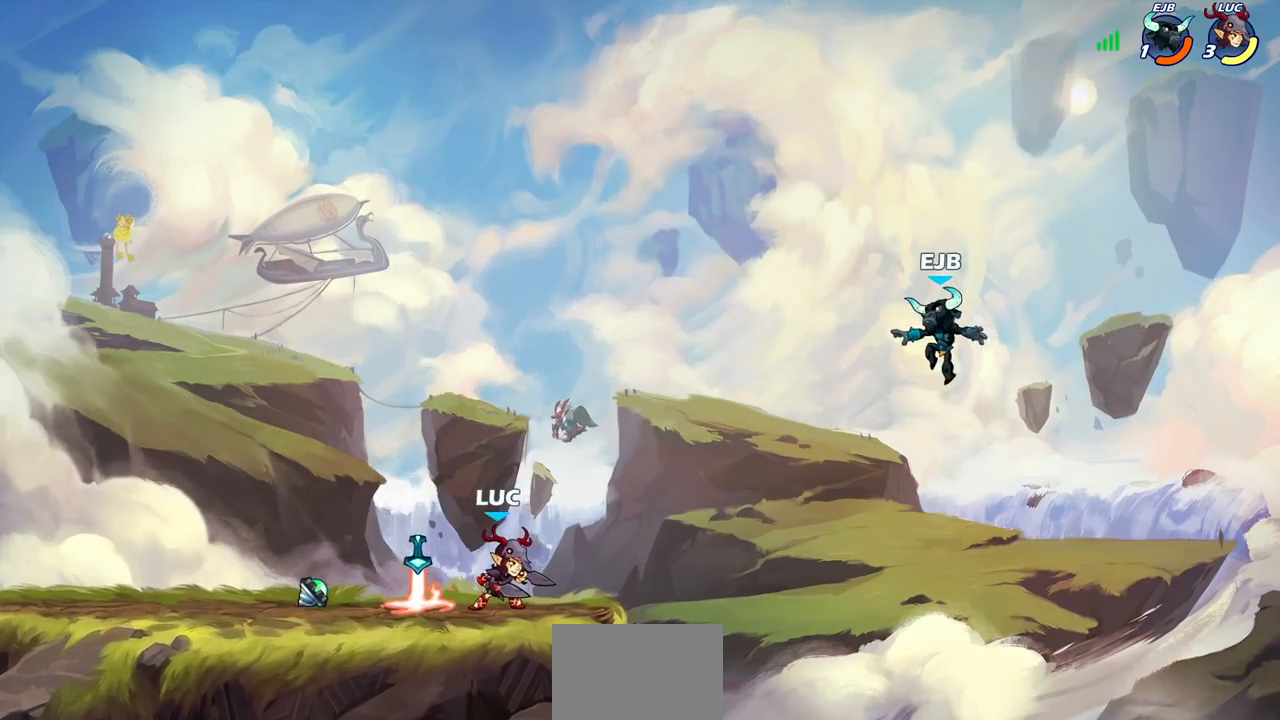
{"buttons": ["R2"], "left_stick": "down-left", "right_stick": "center", "events": [[450, "left_stick", "down-left"], [467, "R2", "down"]]}
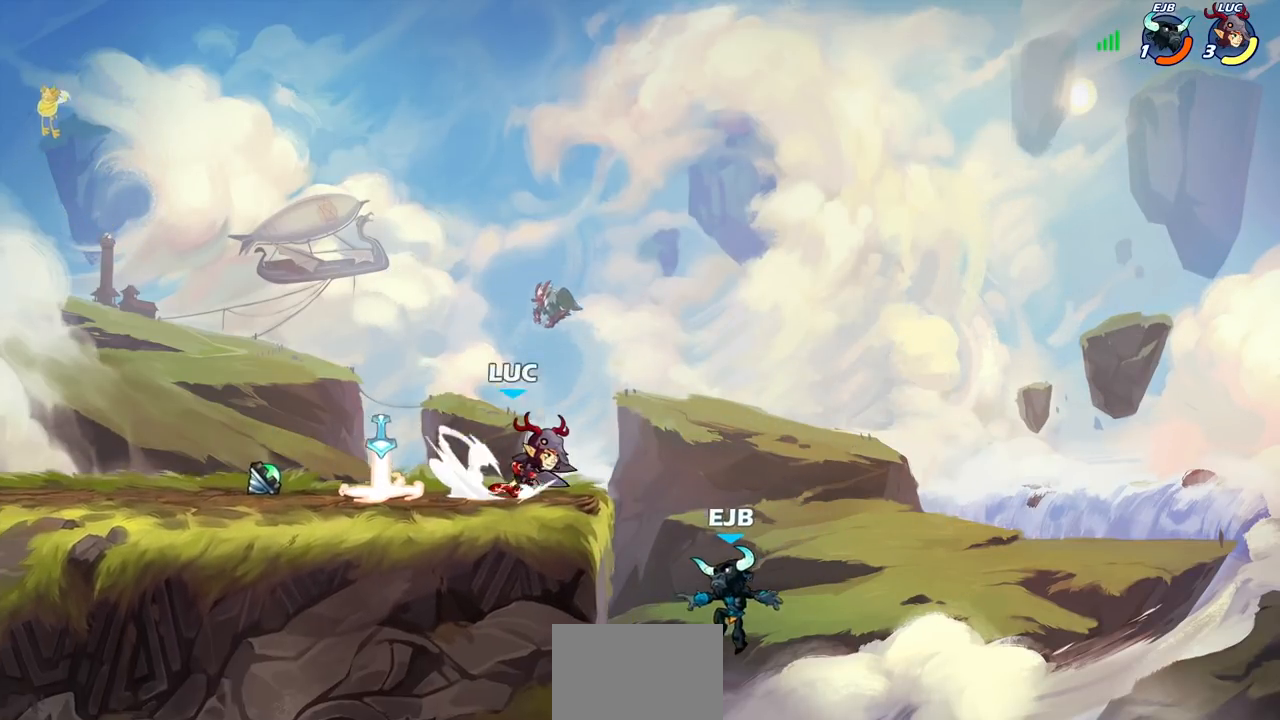
{"buttons": ["CIRCLE"], "left_stick": "down-left", "right_stick": "center", "events": [[33, "CIRCLE", "down"], [117, "R2", "up"]]}
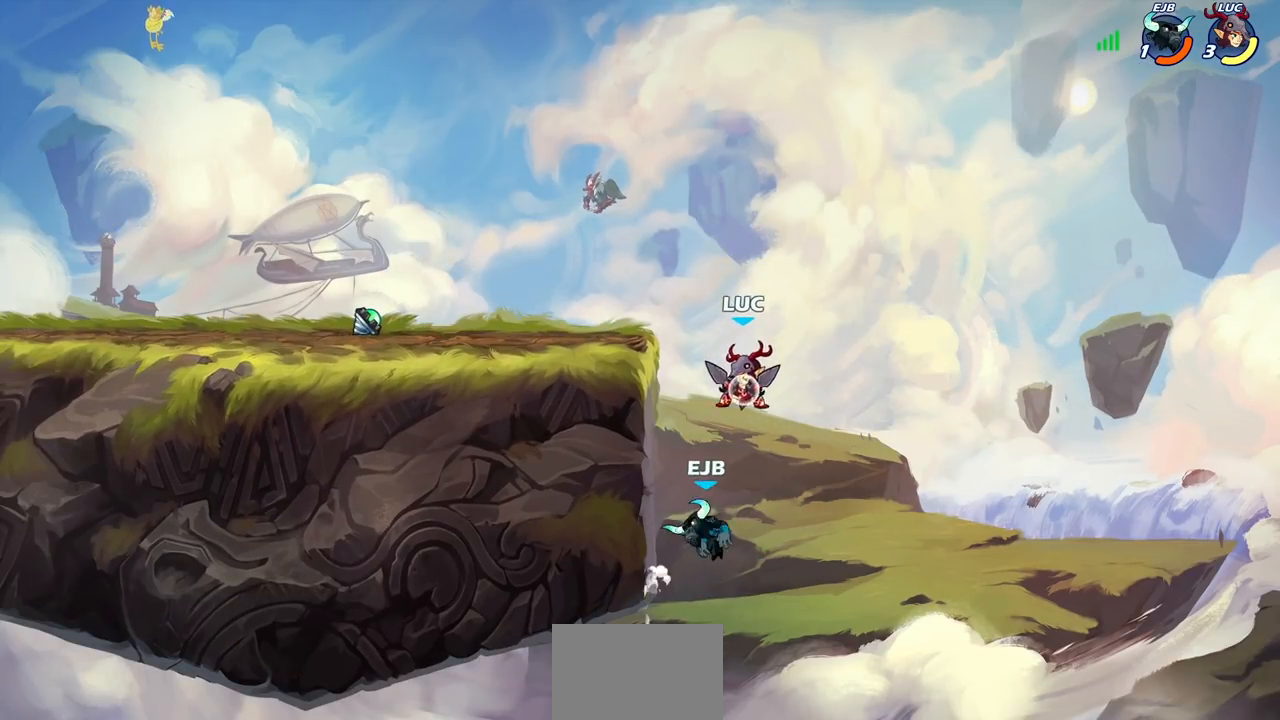
{"buttons": [], "left_stick": "center", "right_stick": "center", "events": [[150, "CIRCLE", "up"], [200, "left_stick", "center"]]}
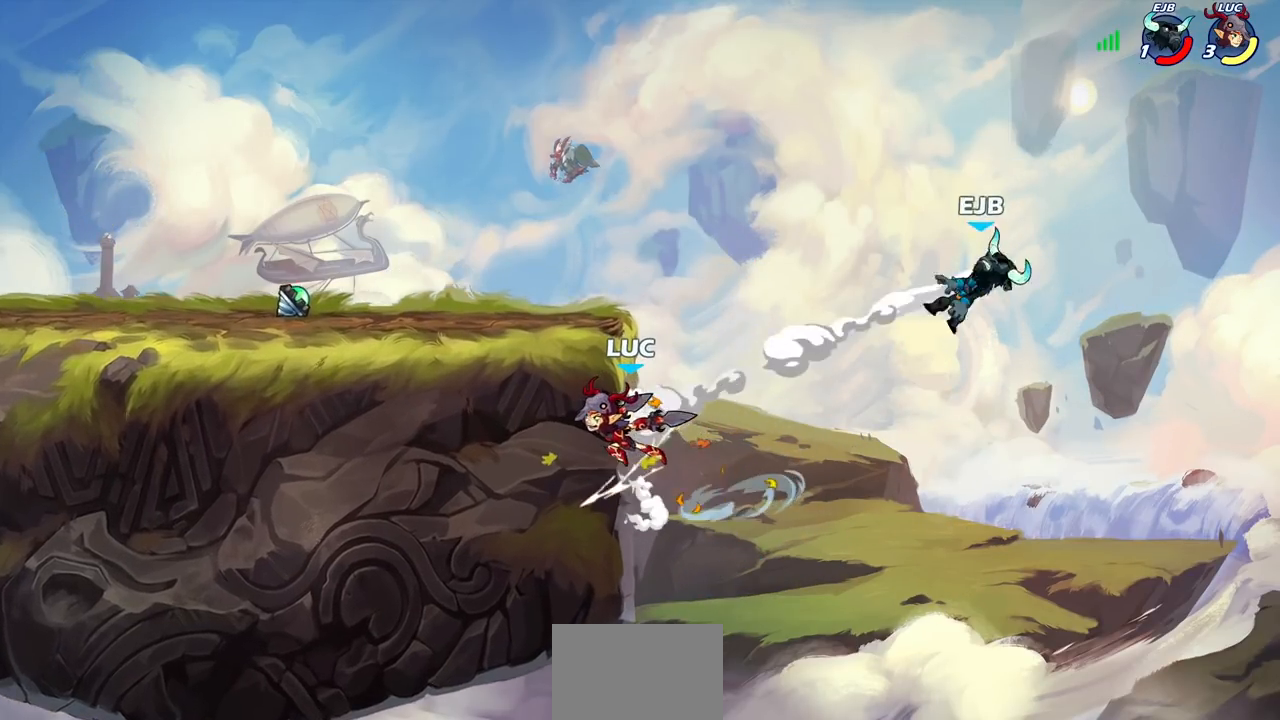
{"buttons": ["CROSS"], "left_stick": "left", "right_stick": "center", "events": [[50, "left_stick", "left"], [217, "CROSS", "down"], [317, "CROSS", "up"], [400, "CROSS", "down"]]}
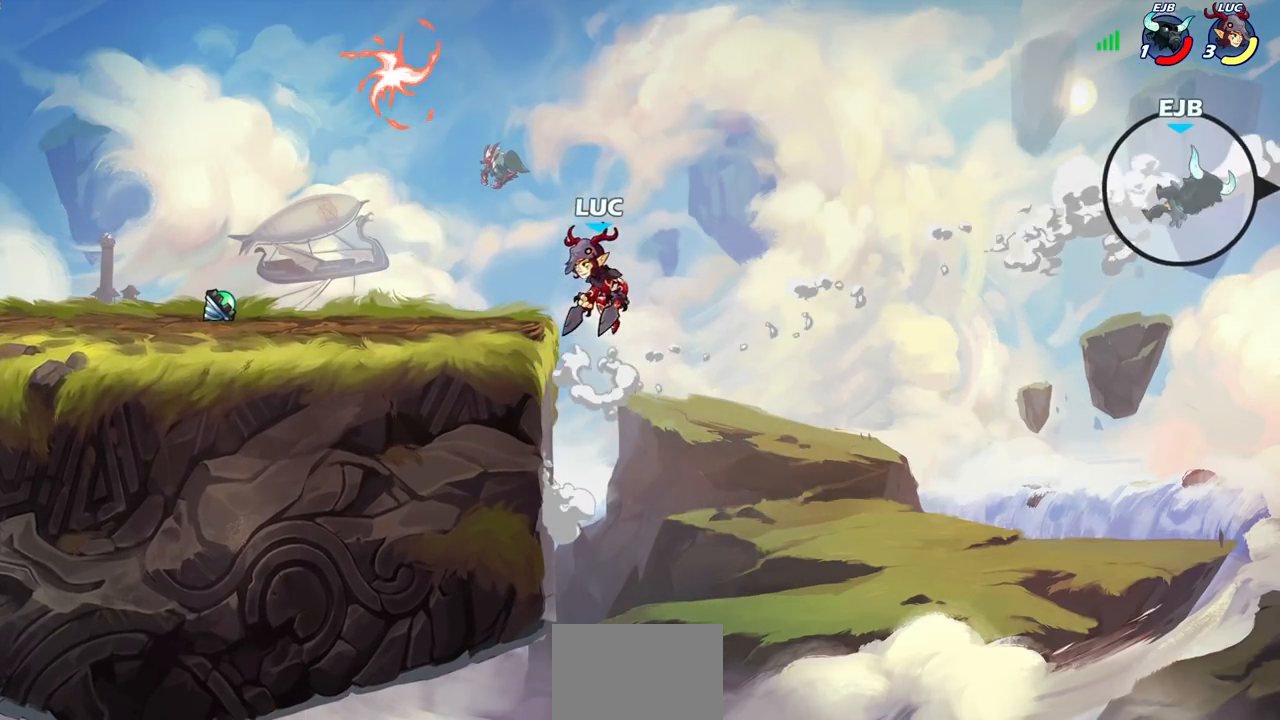
{"buttons": [], "left_stick": "center", "right_stick": "center", "events": [[33, "CROSS", "up"], [250, "left_stick", "down"], [367, "left_stick", "right"], [433, "left_stick", "center"]]}
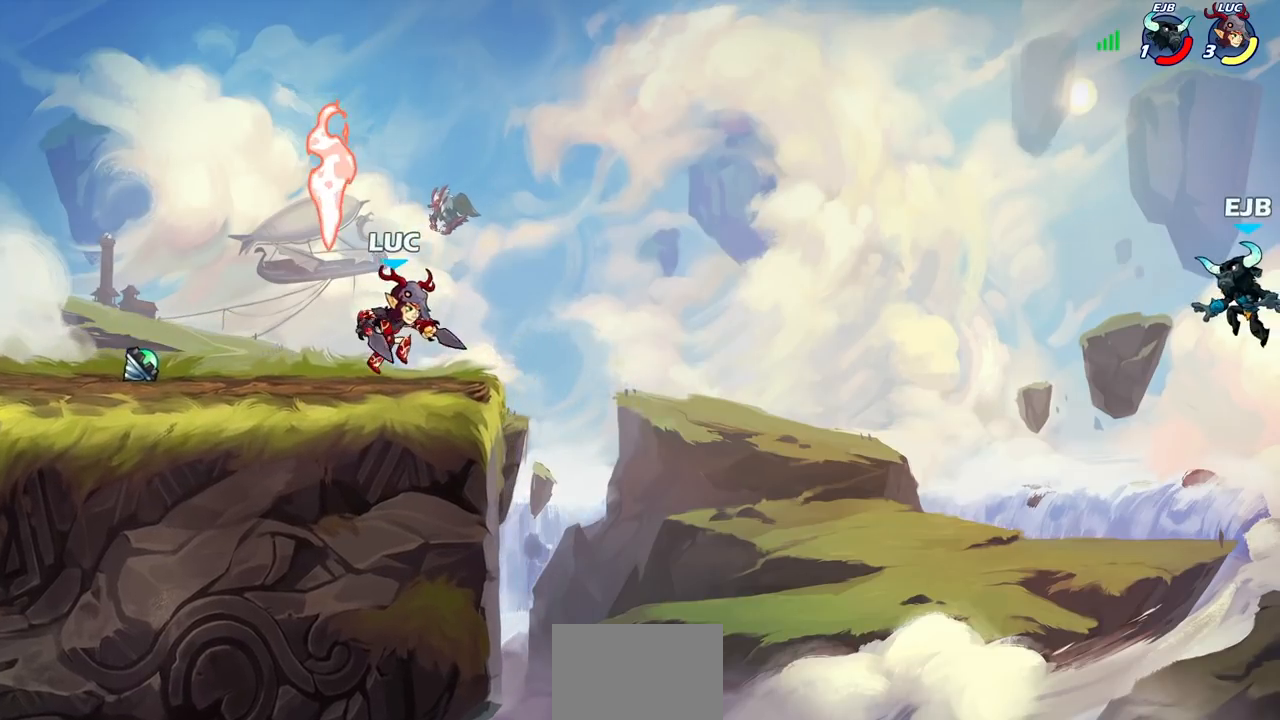
{"buttons": ["CIRCLE"], "left_stick": "down-left", "right_stick": "center", "events": [[300, "left_stick", "down"], [333, "R2", "down"], [367, "CIRCLE", "down"], [433, "left_stick", "down-left"], [500, "R2", "up"]]}
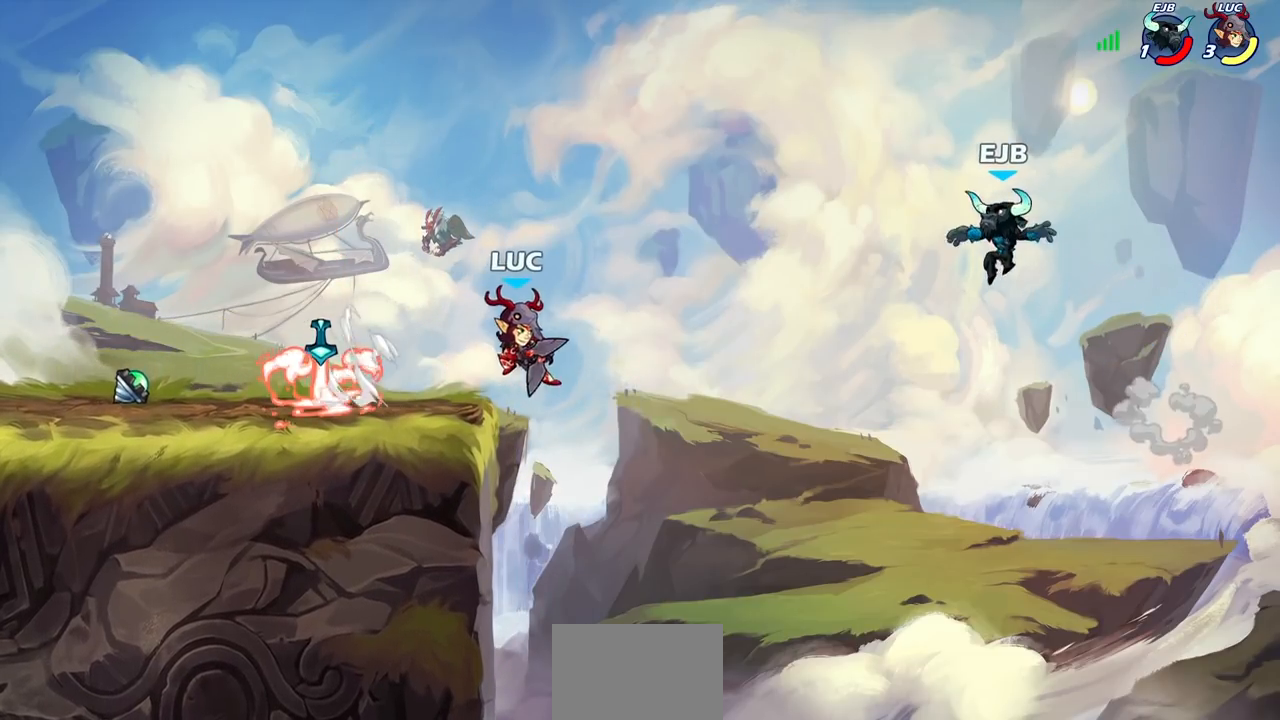
{"buttons": [], "left_stick": "center", "right_stick": "center", "events": [[283, "CIRCLE", "up"], [333, "left_stick", "center"]]}
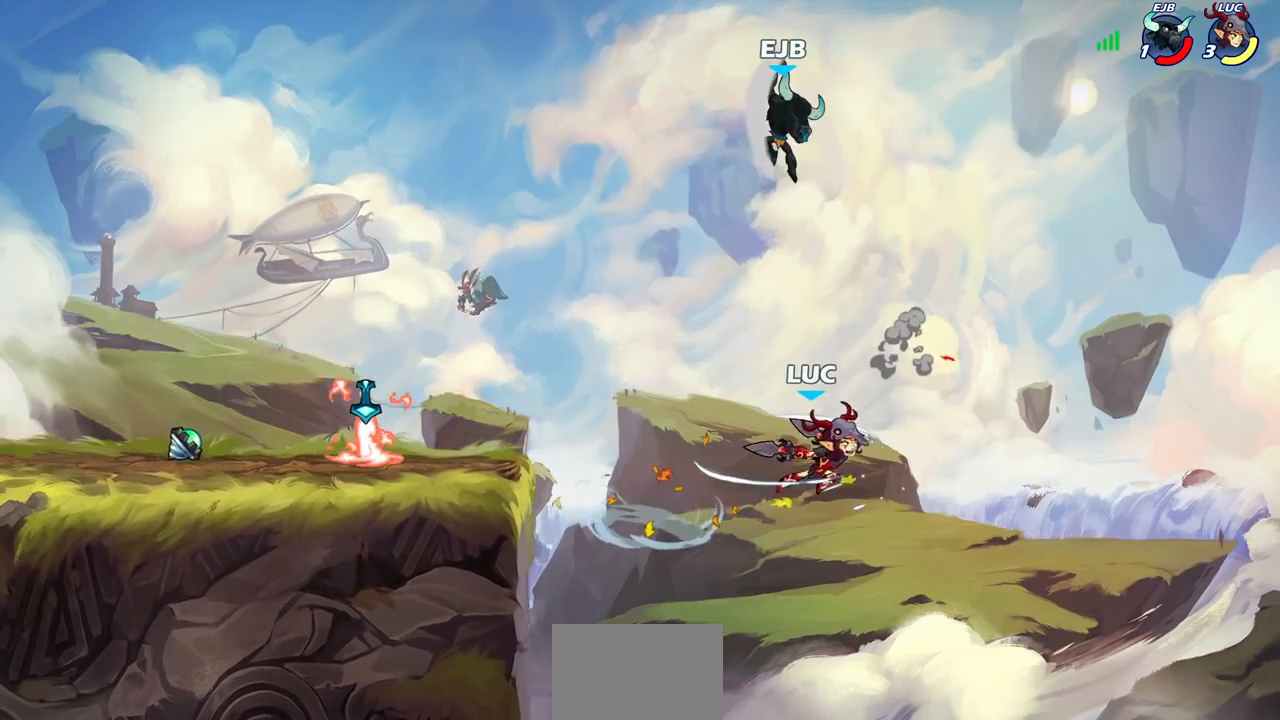
{"buttons": [], "left_stick": "left", "right_stick": "center", "events": [[133, "left_stick", "left"], [367, "CROSS", "down"], [483, "CROSS", "up"]]}
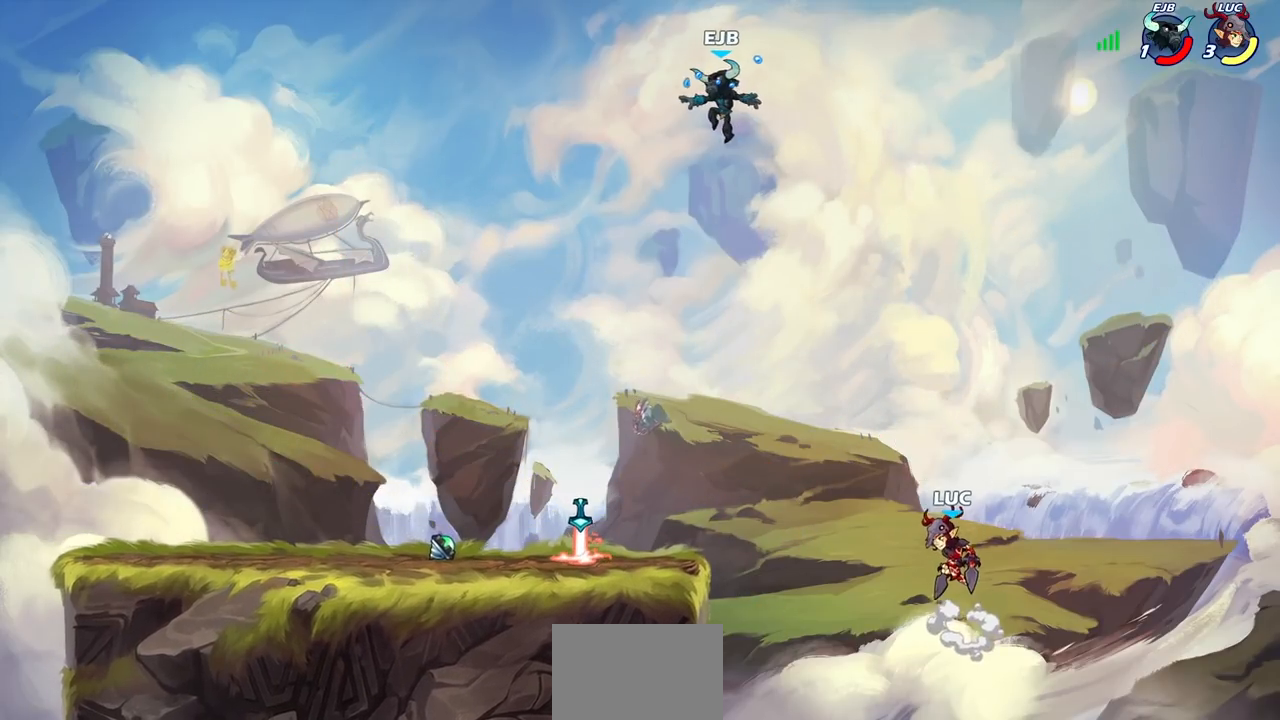
{"buttons": [], "left_stick": "down-left", "right_stick": "center", "events": [[167, "CROSS", "down"], [233, "CROSS", "up"], [483, "left_stick", "down-left"]]}
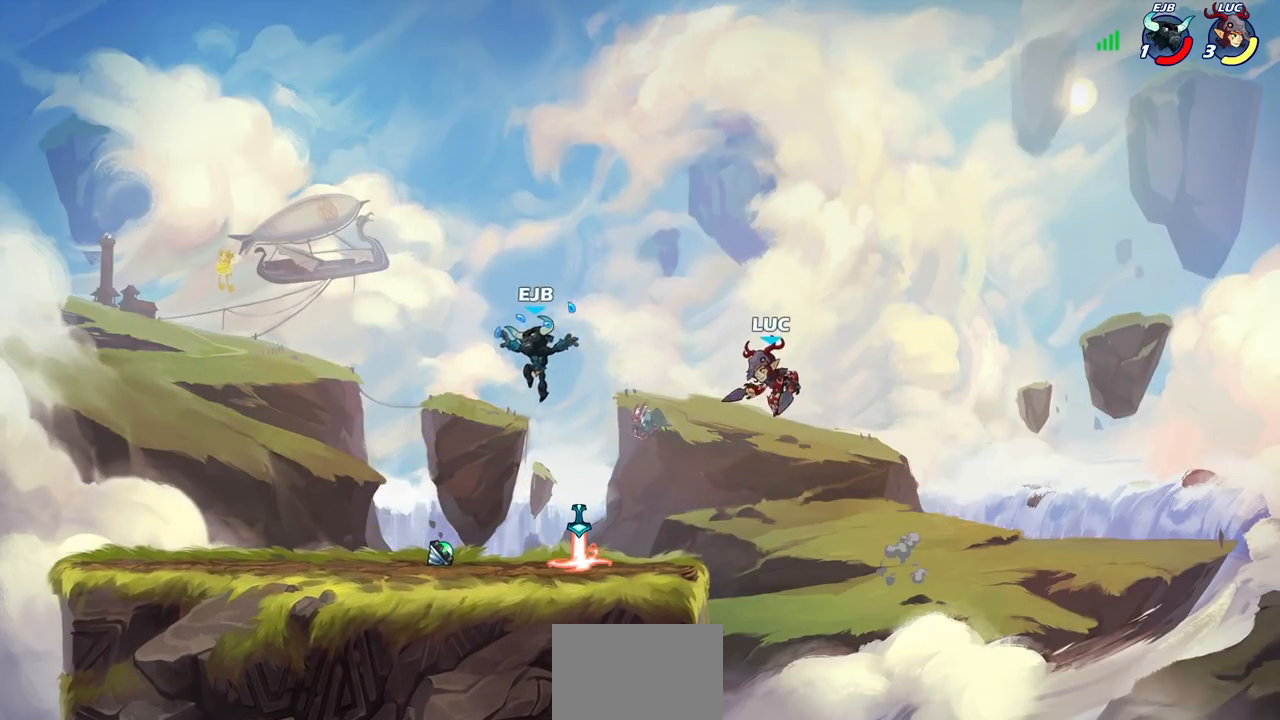
{"buttons": [], "left_stick": "center", "right_stick": "center", "events": [[317, "left_stick", "center"]]}
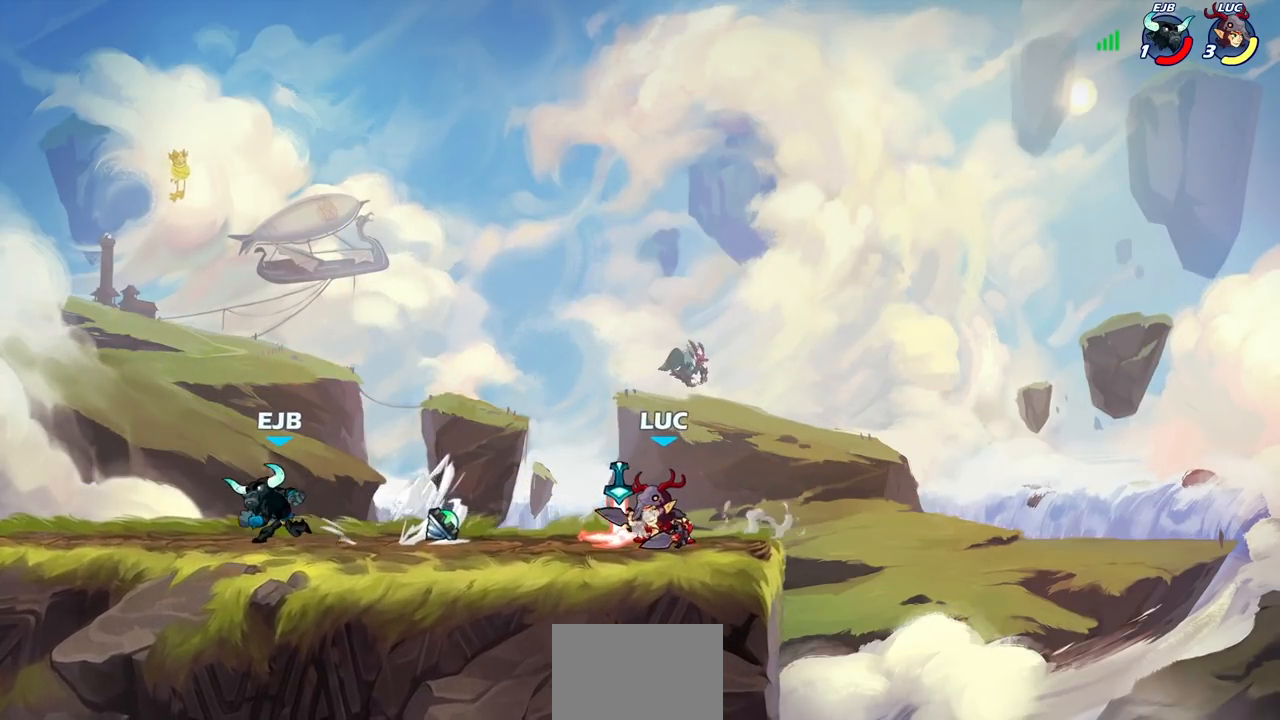
{"buttons": [], "left_stick": "center", "right_stick": "center", "events": []}
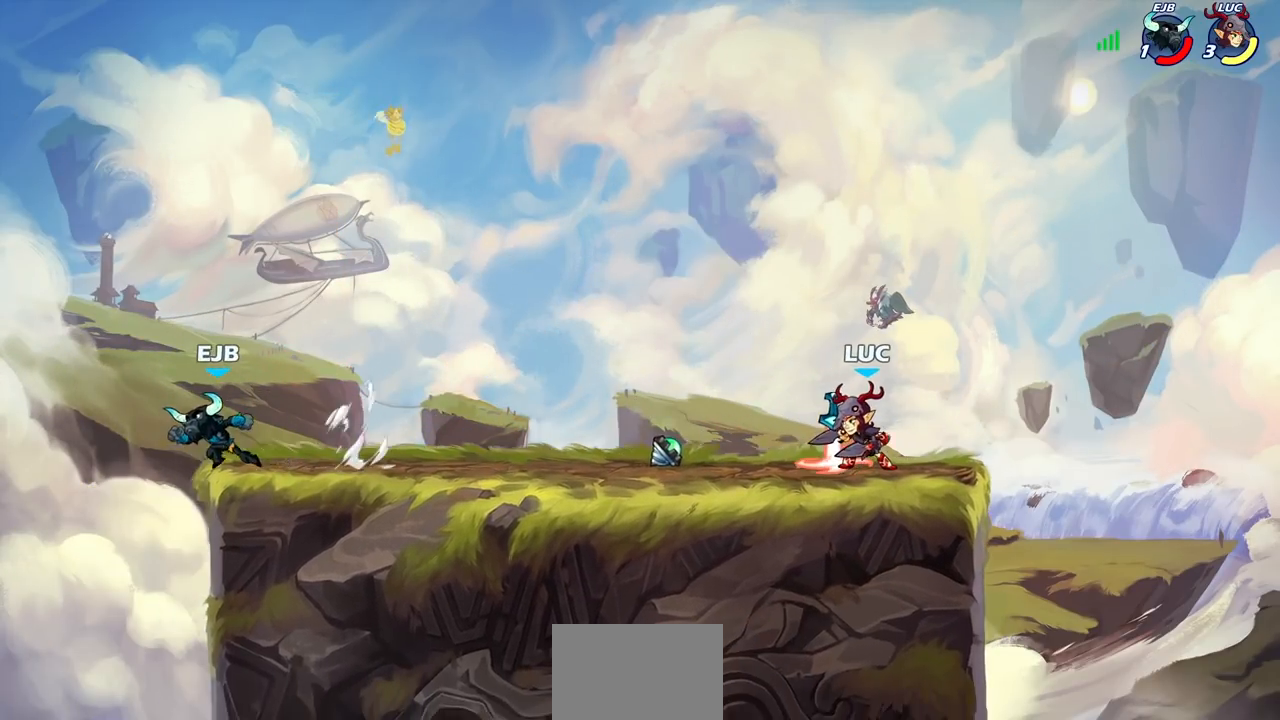
{"buttons": [], "left_stick": "left", "right_stick": "center", "events": [[50, "left_stick", "left"]]}
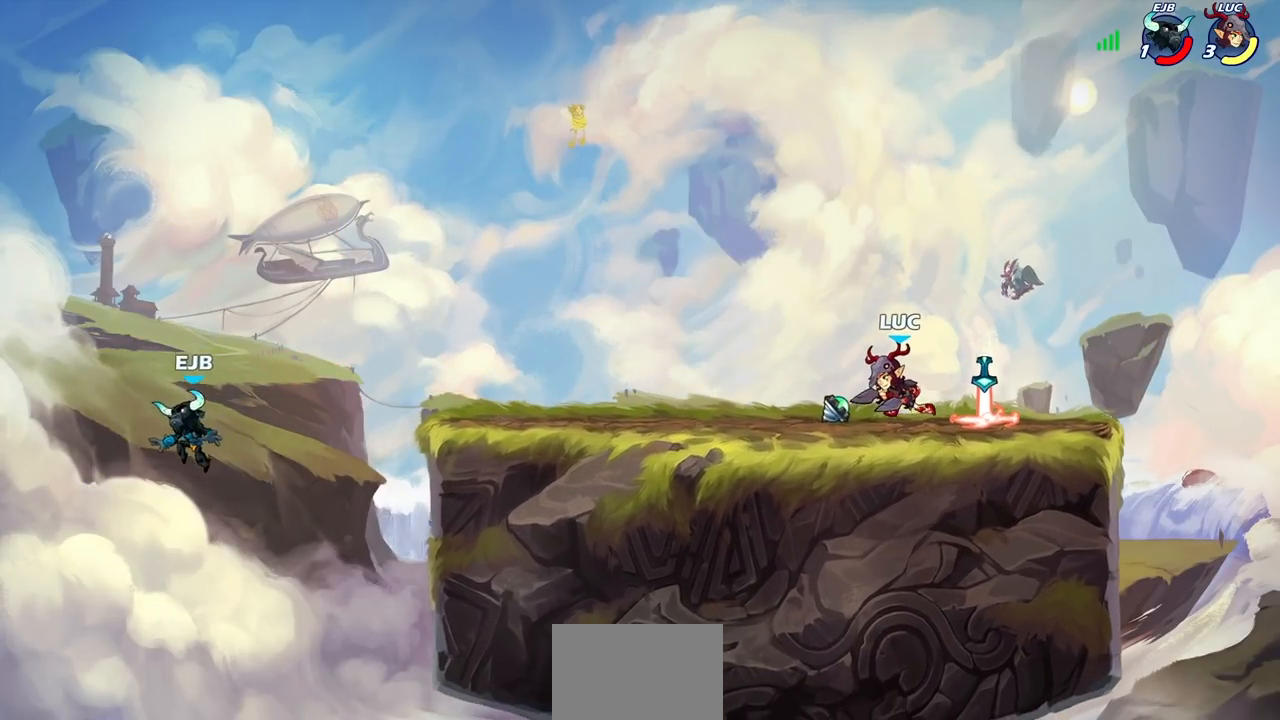
{"buttons": [], "left_stick": "left", "right_stick": "center", "events": []}
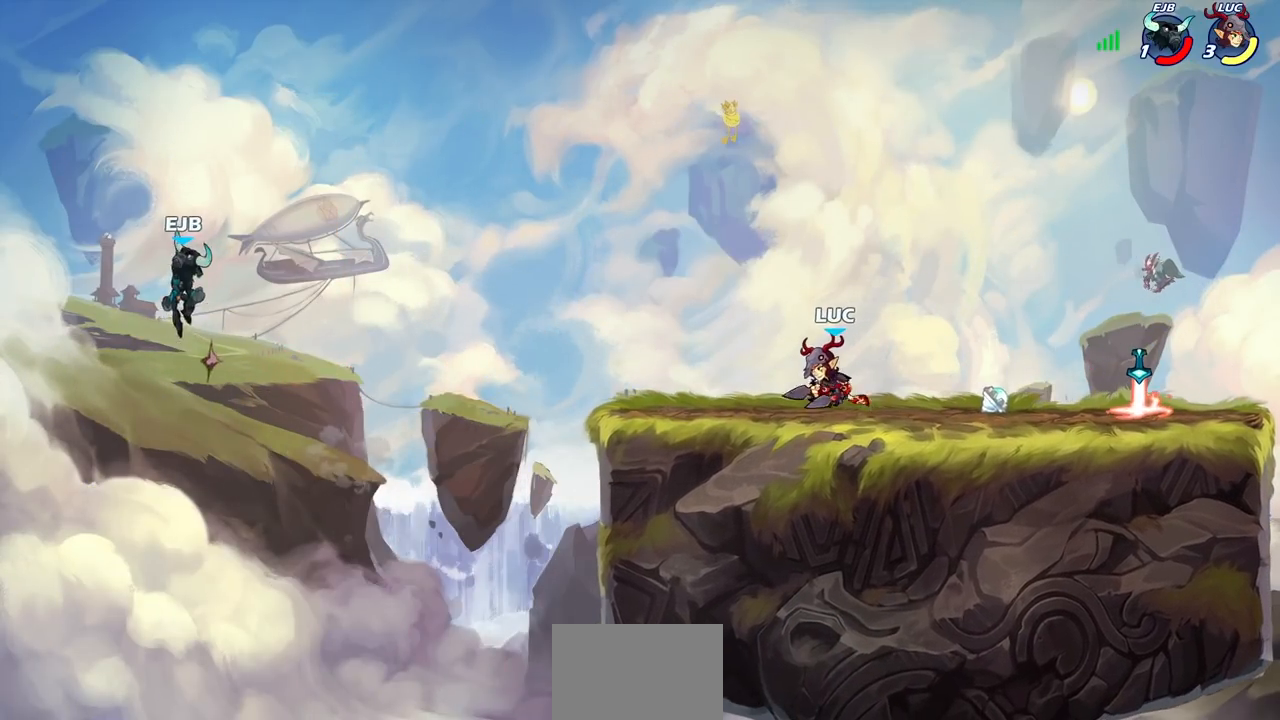
{"buttons": [], "left_stick": "center", "right_stick": "center", "events": [[33, "left_stick", "center"]]}